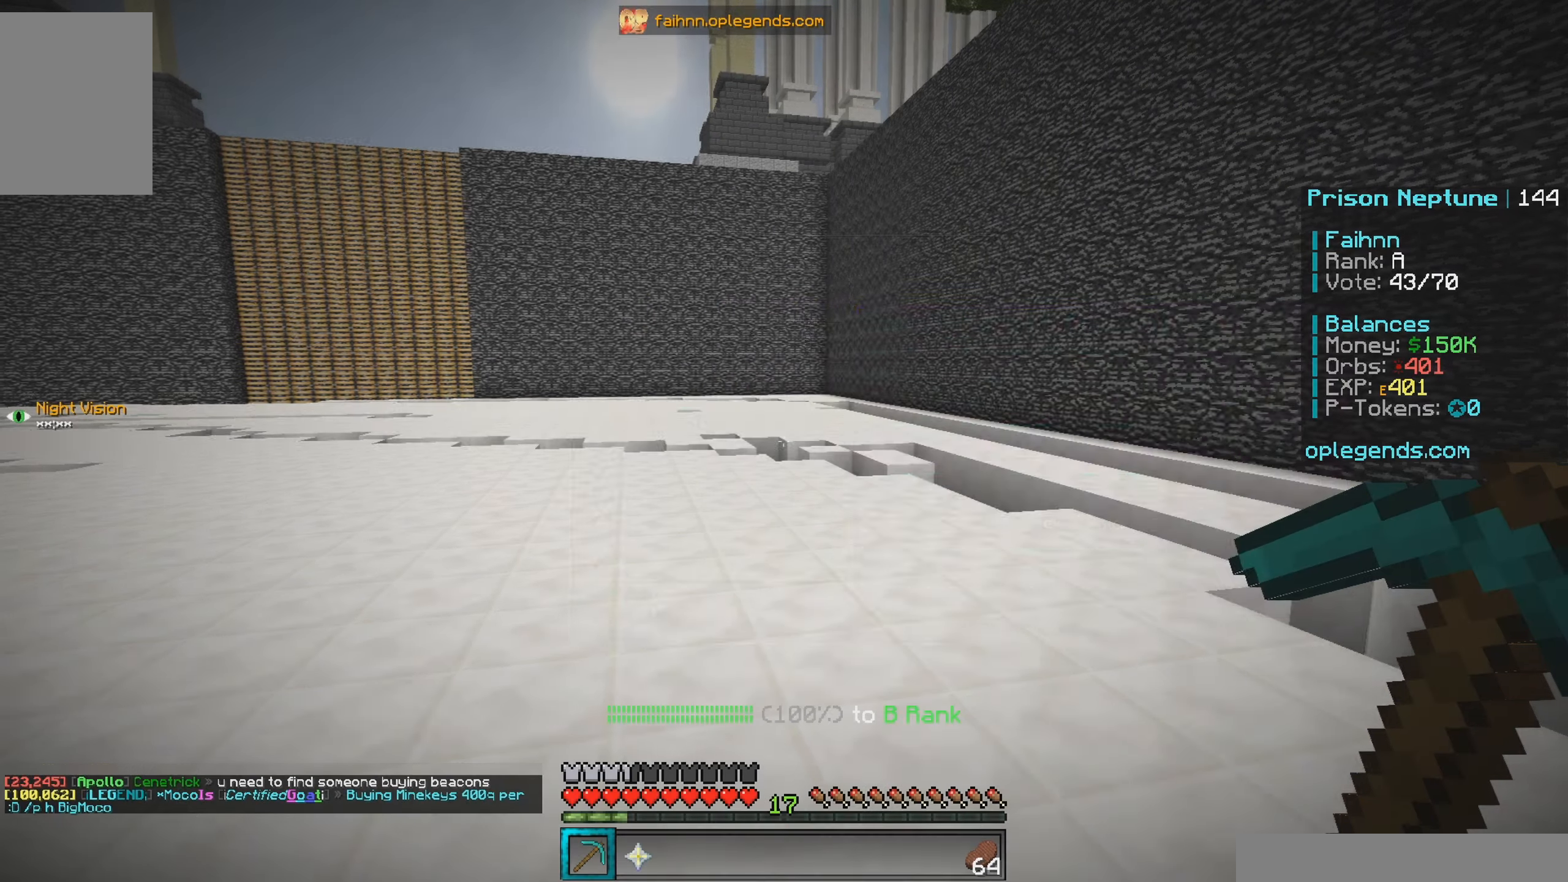
Gameplay with keyboard and mouse; each line is a JSON object with the keys and mouse buttons held at the frame after it. "events" lists presses ("down") and releases ("up") of "a", "d", "s", "w", "mouse_left" and "mouse_right" between this image and that frame as [ms after this image, input, new state], when the widget could be followed in between. "mouse_left", "mouse_right" = the "left", "right" buttons of the "mouse" list. No other keys are recorded. Fast repeated clicks can show as one long hold. Mouse movement is not recorded.
{"keys": ["d", "w"], "mouse": [], "events": [[100, "w", "down"], [283, "d", "down"]]}
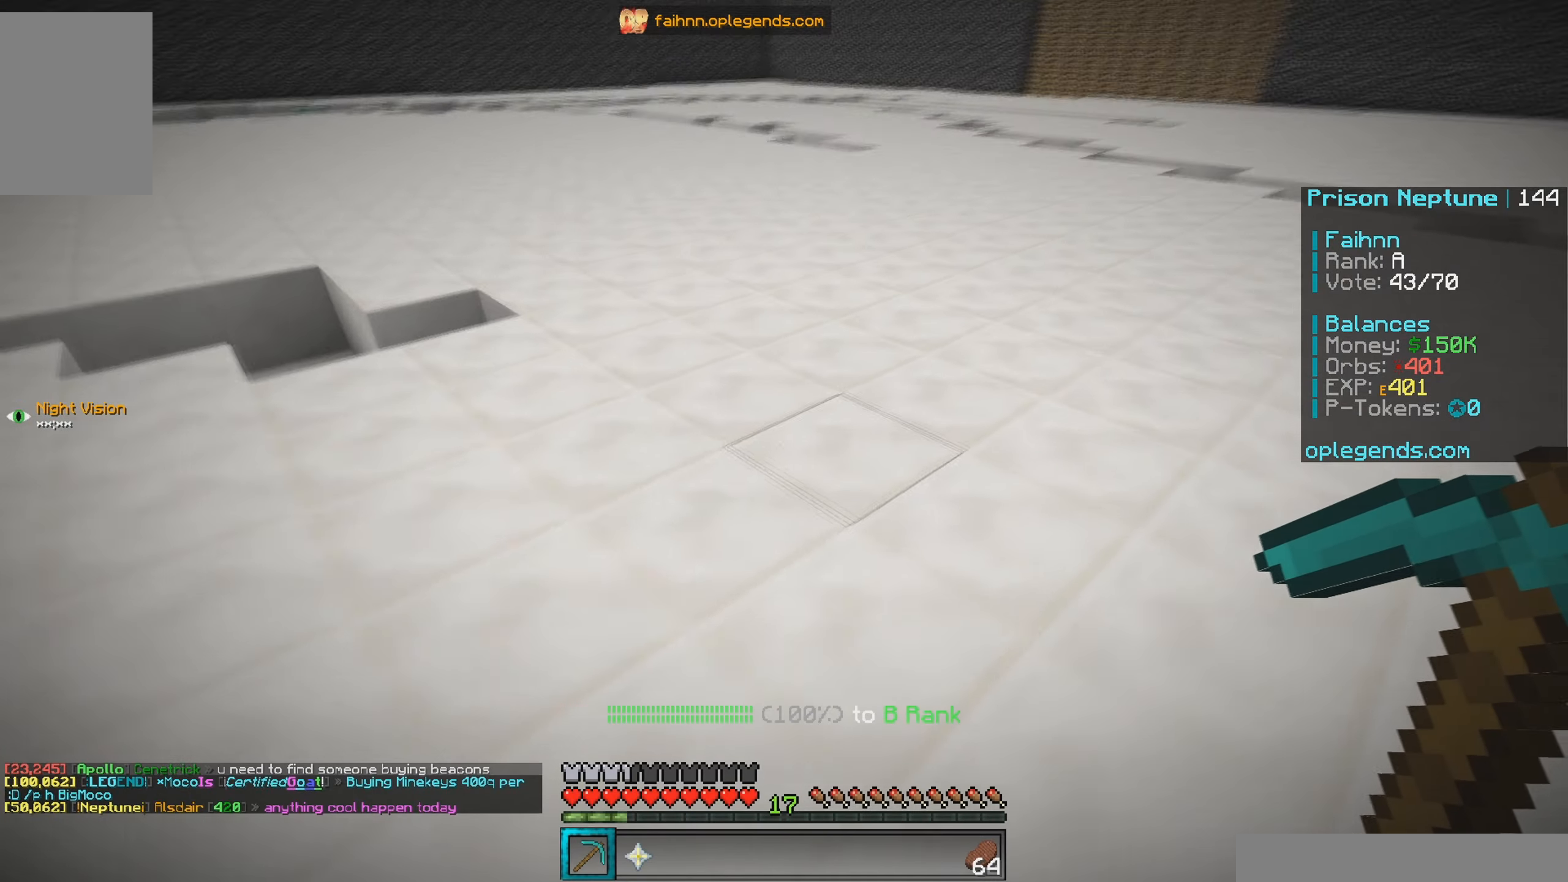
{"keys": ["w"], "mouse": ["left"], "events": [[50, "mouse_left", "down"], [400, "d", "up"]]}
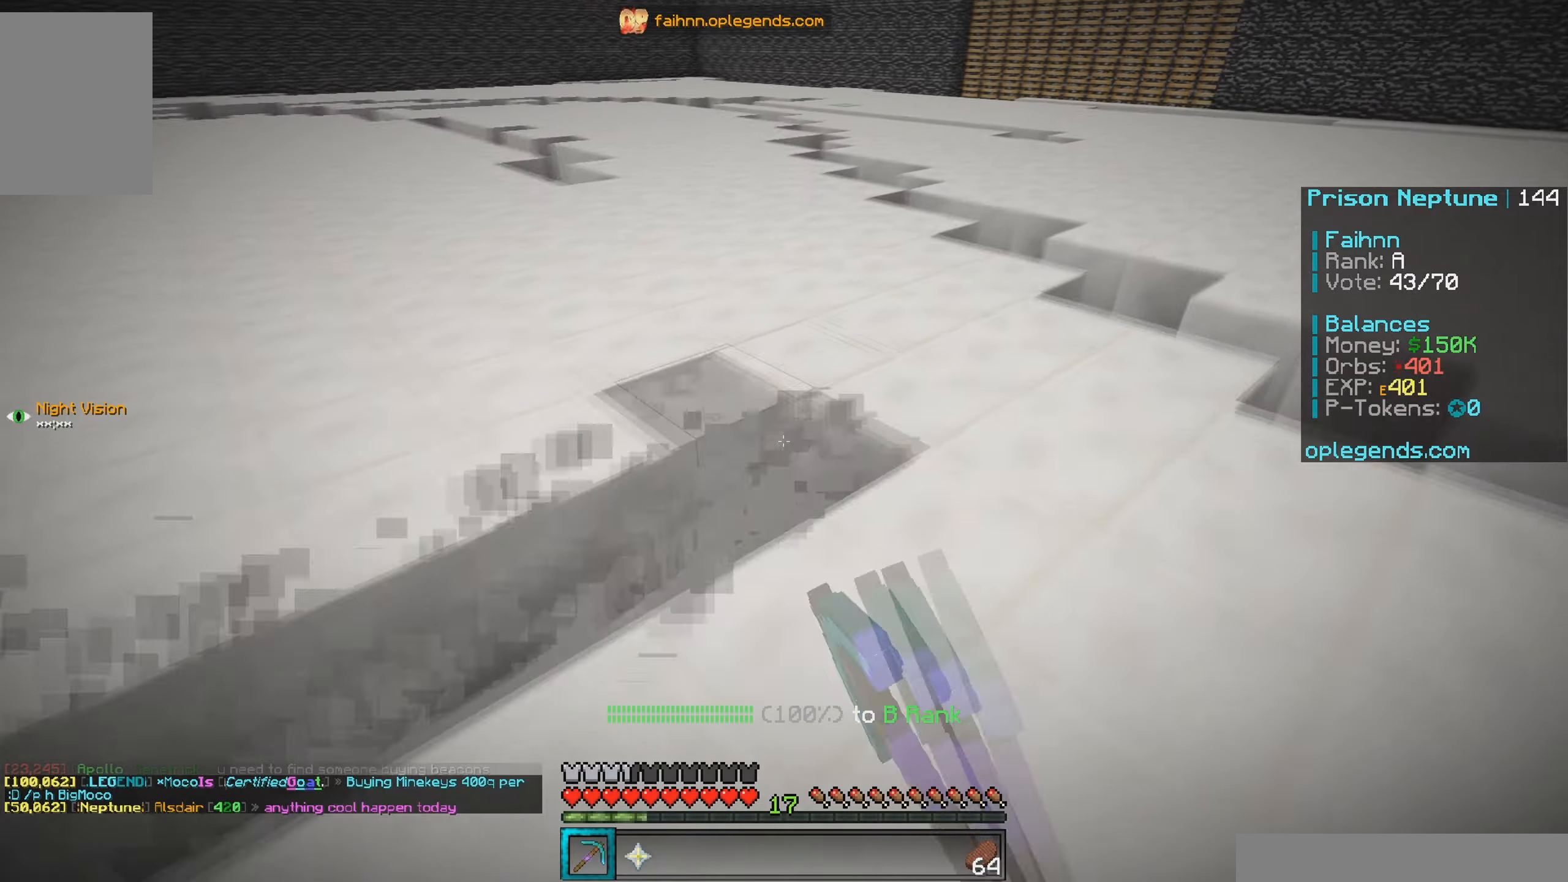
{"keys": ["d", "w"], "mouse": ["left"], "events": [[367, "d", "down"]]}
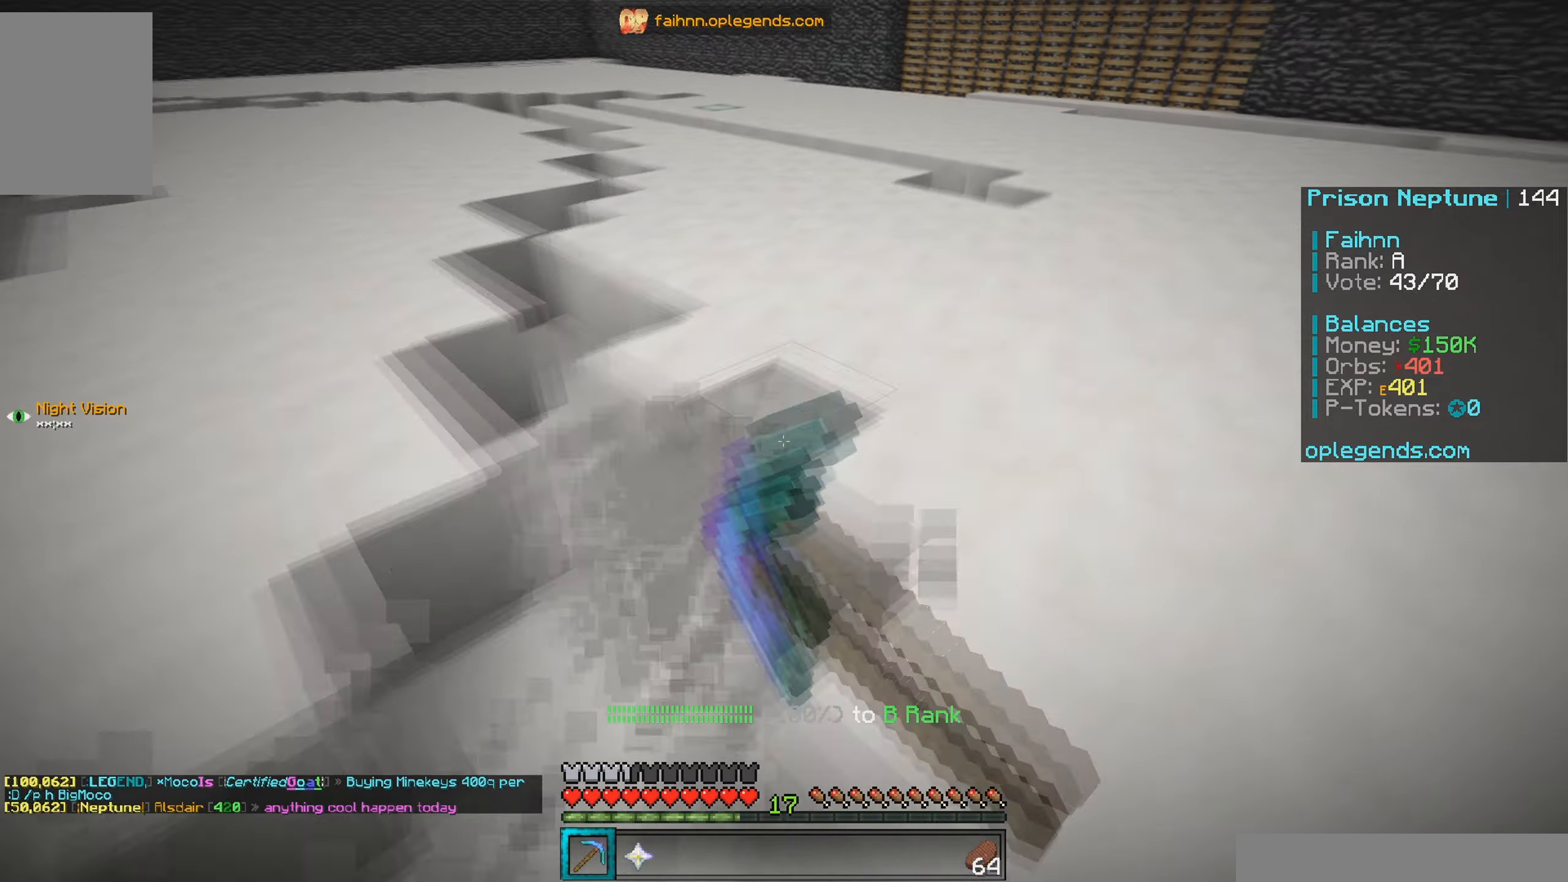
{"keys": ["a", "w"], "mouse": ["left"], "events": [[17, "d", "up"], [500, "a", "down"]]}
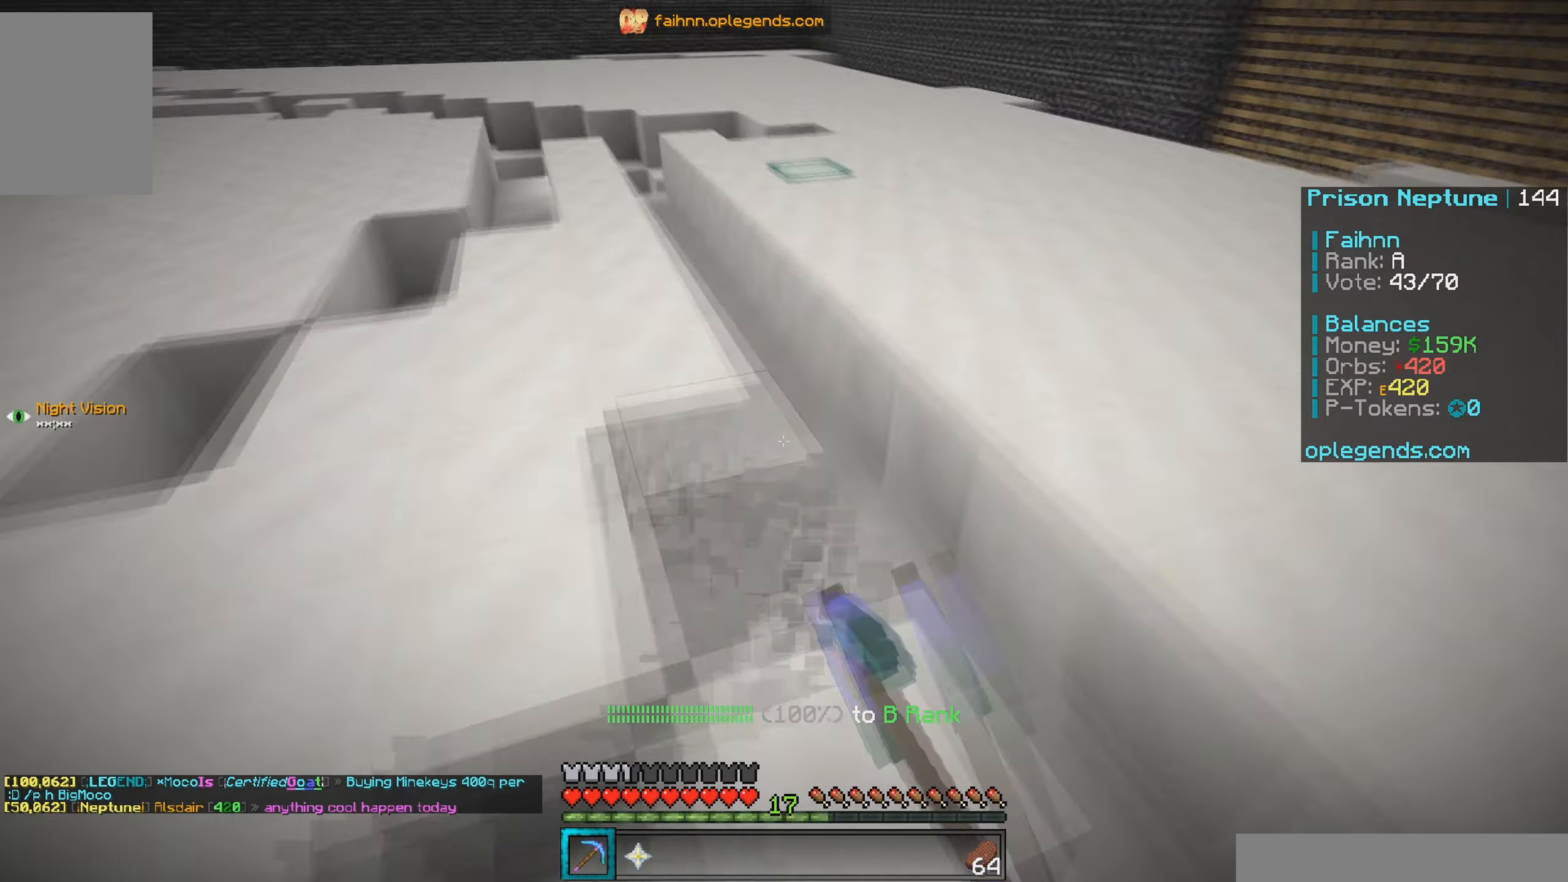
{"keys": ["a", "w"], "mouse": ["left"], "events": []}
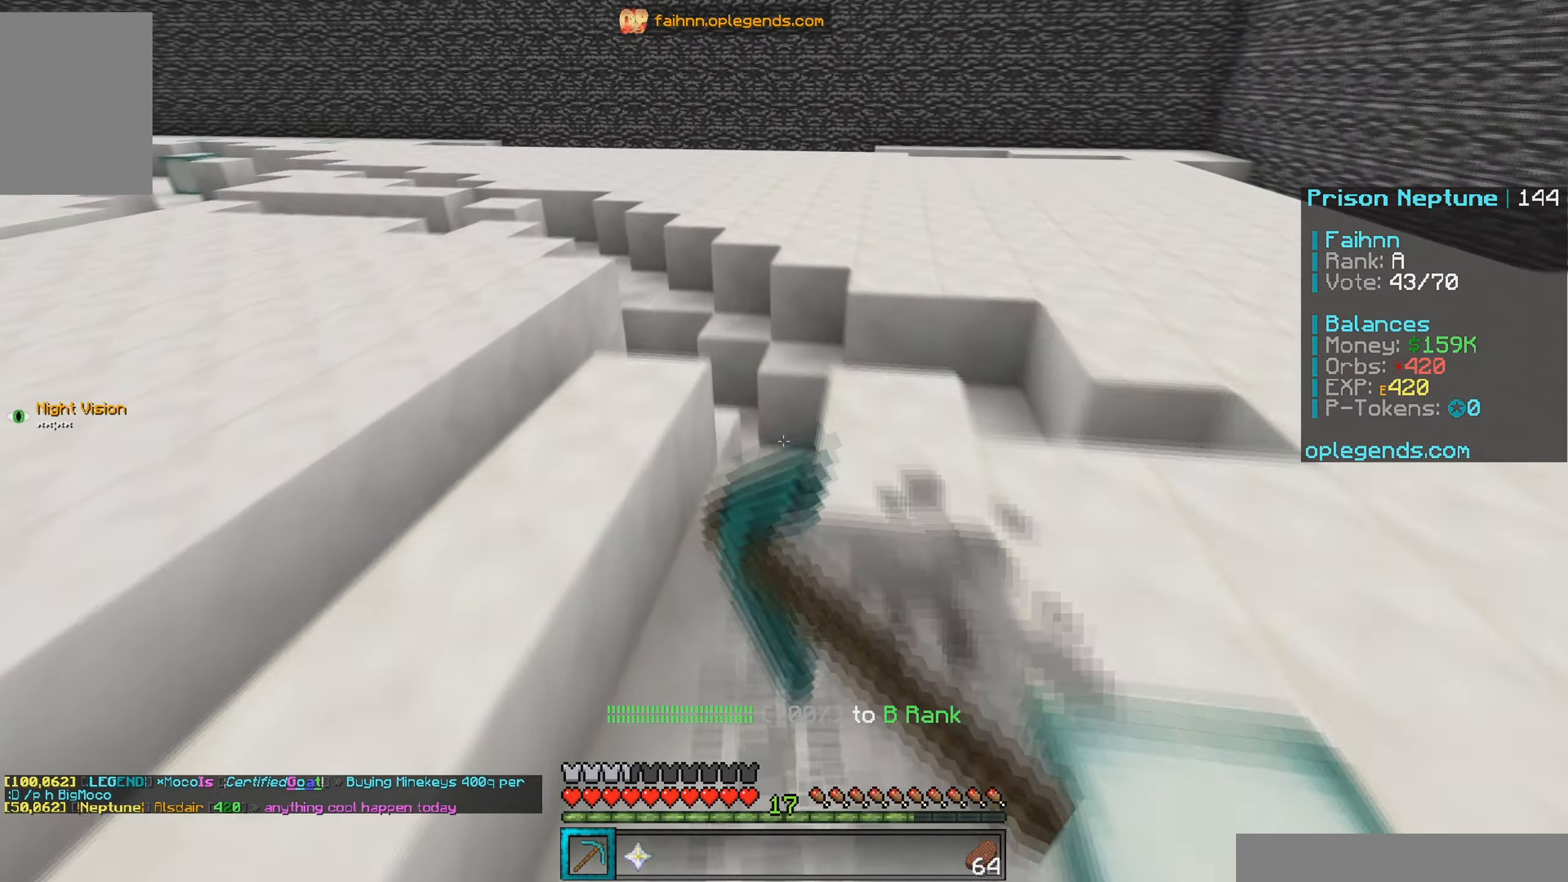
{"keys": ["w"], "mouse": [], "events": [[217, "a", "up"], [217, "d", "down"], [217, "mouse_left", "up"], [433, "d", "up"]]}
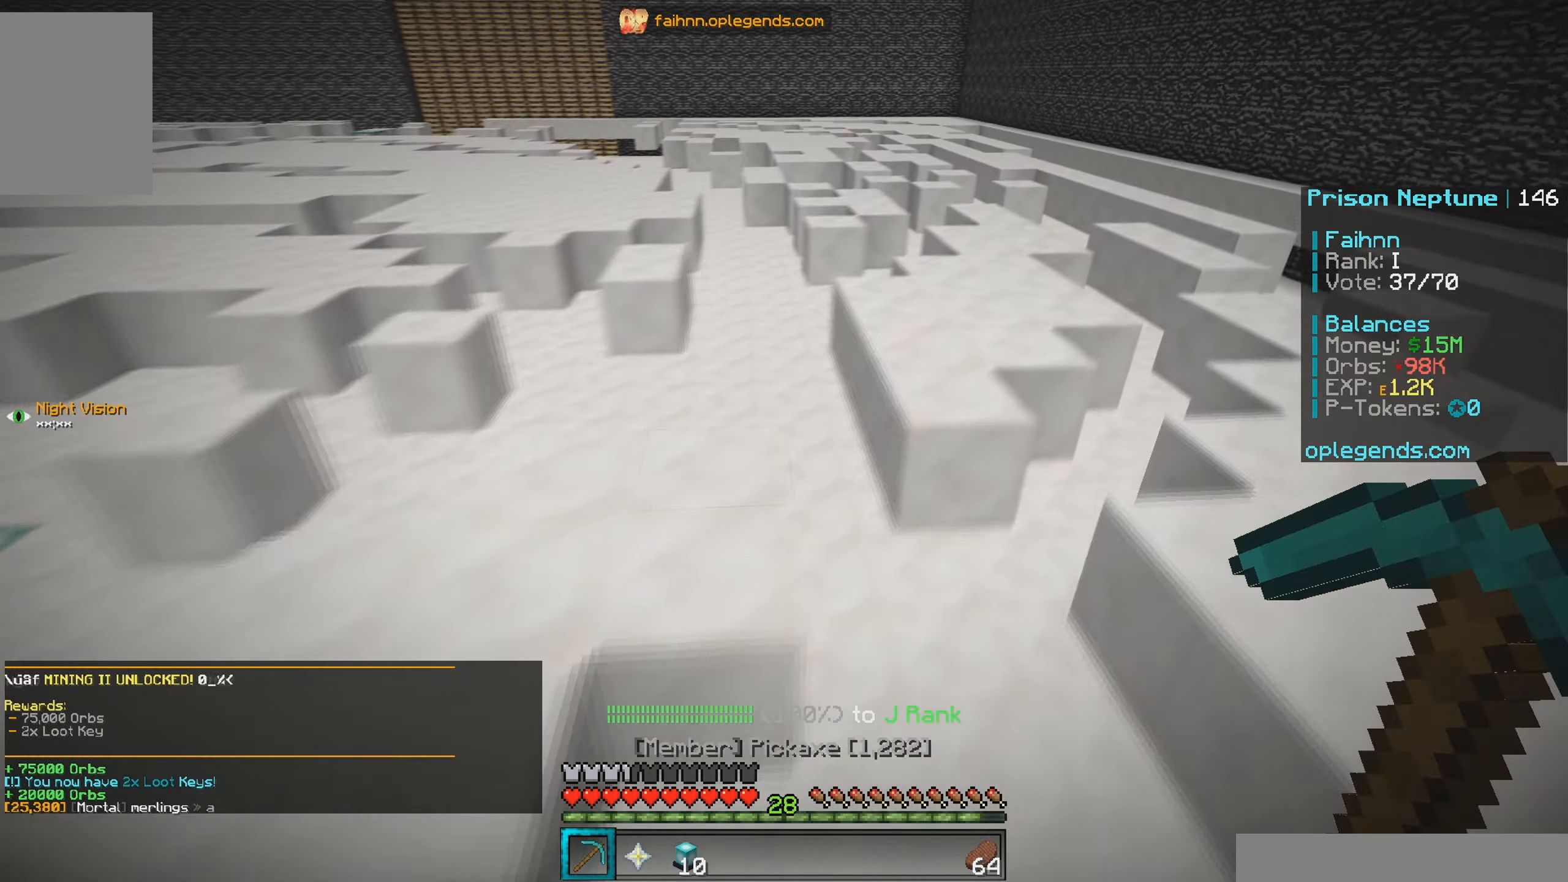
{"keys": ["d"], "mouse": ["left"], "events": [[100, "d", "down"], [267, "d", "up"], [350, "mouse_left", "down"], [350, "w", "up"], [500, "d", "down"]]}
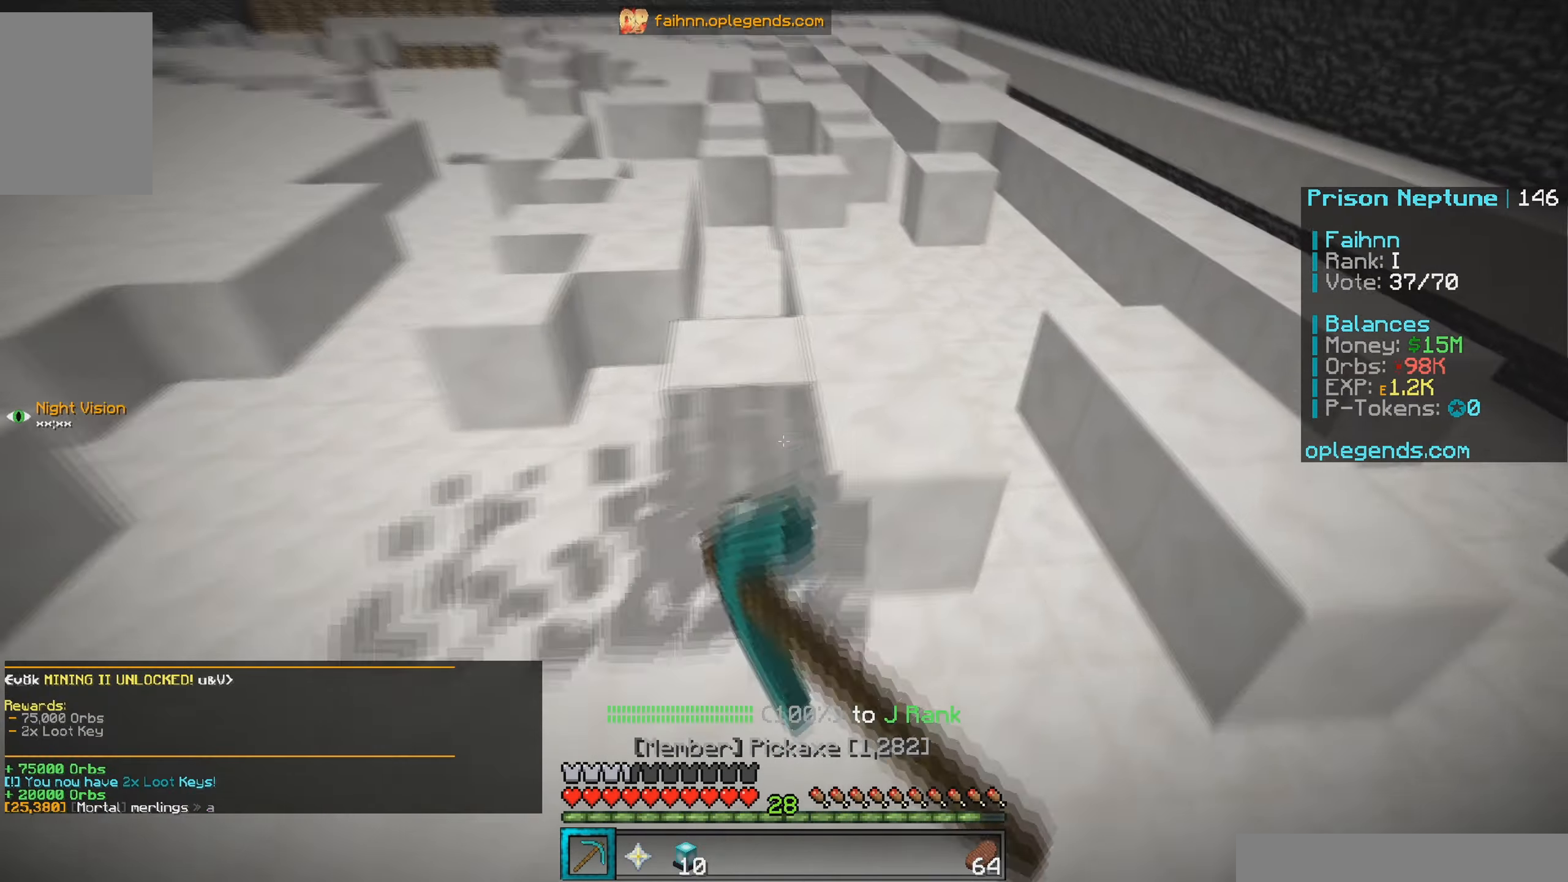
{"keys": ["w"], "mouse": ["left"], "events": [[50, "w", "down"], [217, "d", "up"]]}
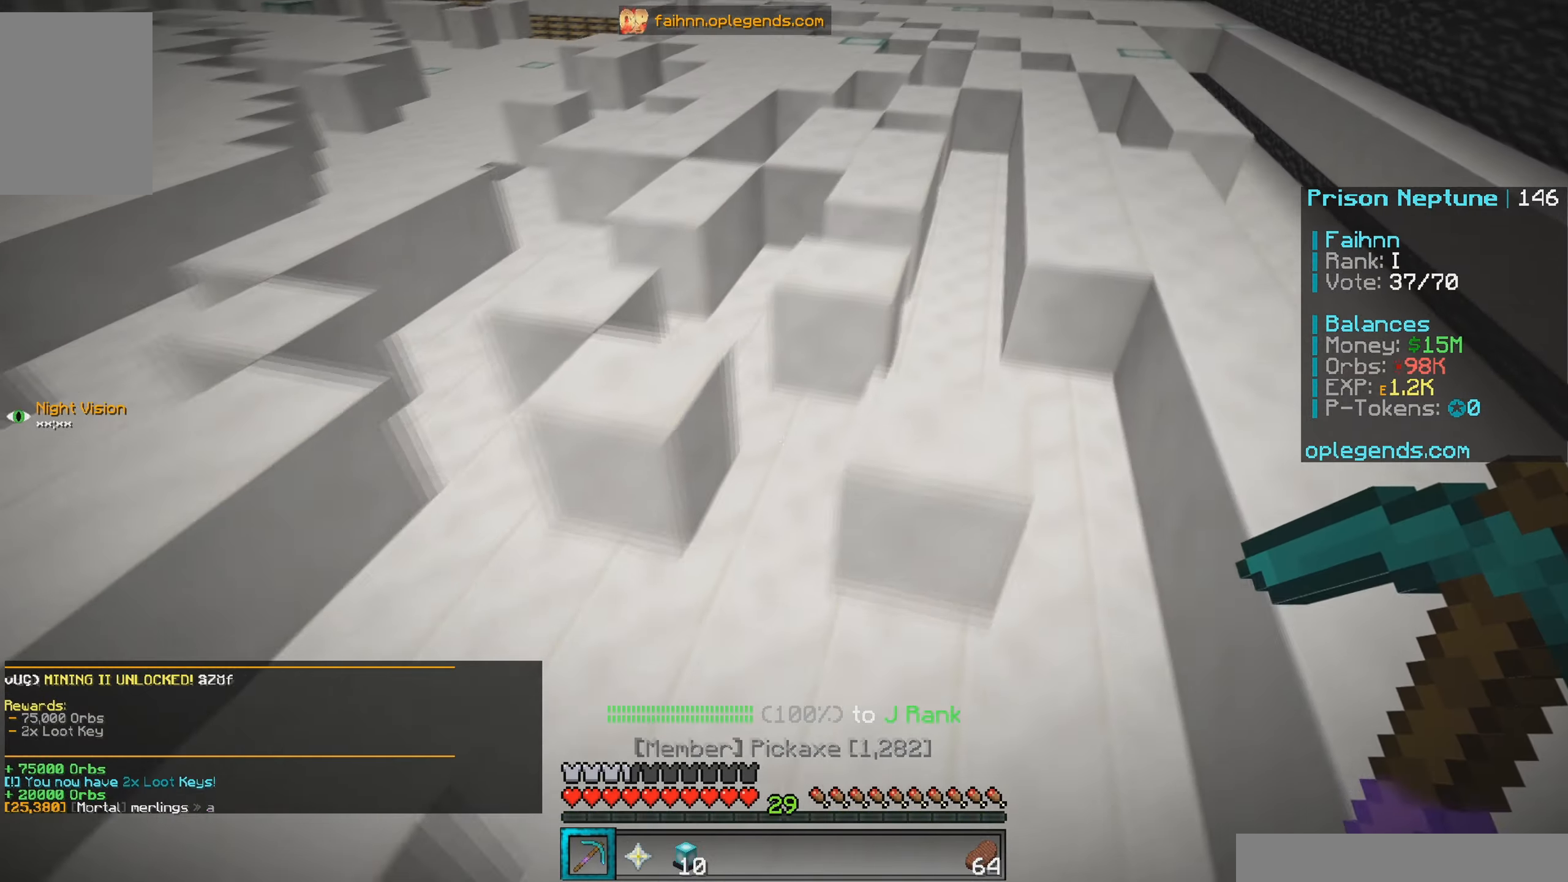
{"keys": ["w"], "mouse": ["left"], "events": [[167, "d", "down"], [417, "d", "up"]]}
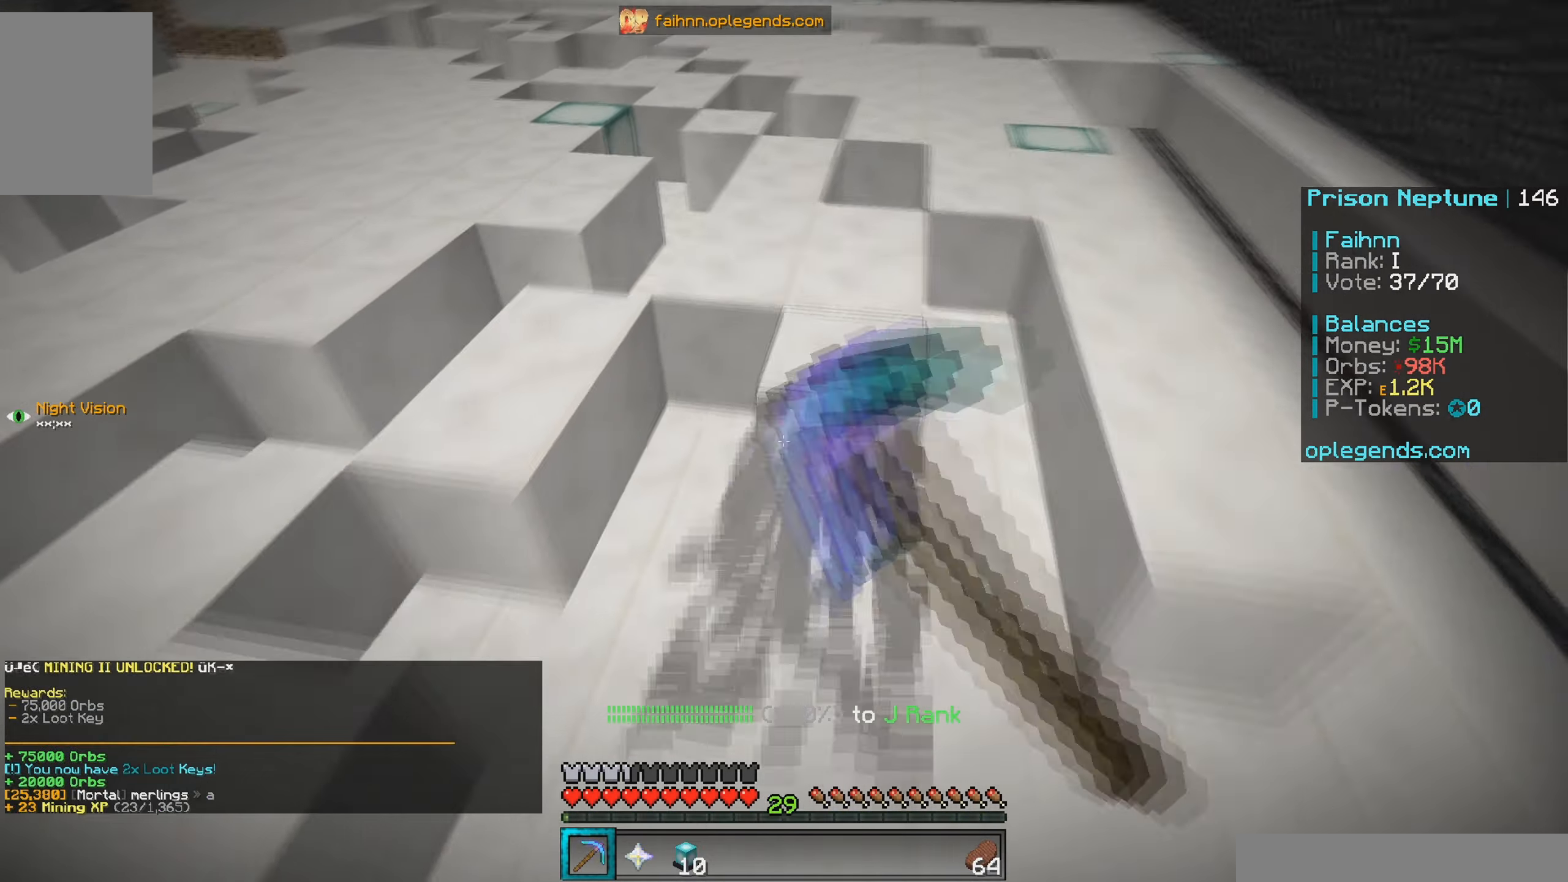
{"keys": ["w"], "mouse": ["left"], "events": [[17, "w", "up"], [50, "a", "down"], [167, "w", "down"], [417, "a", "up"]]}
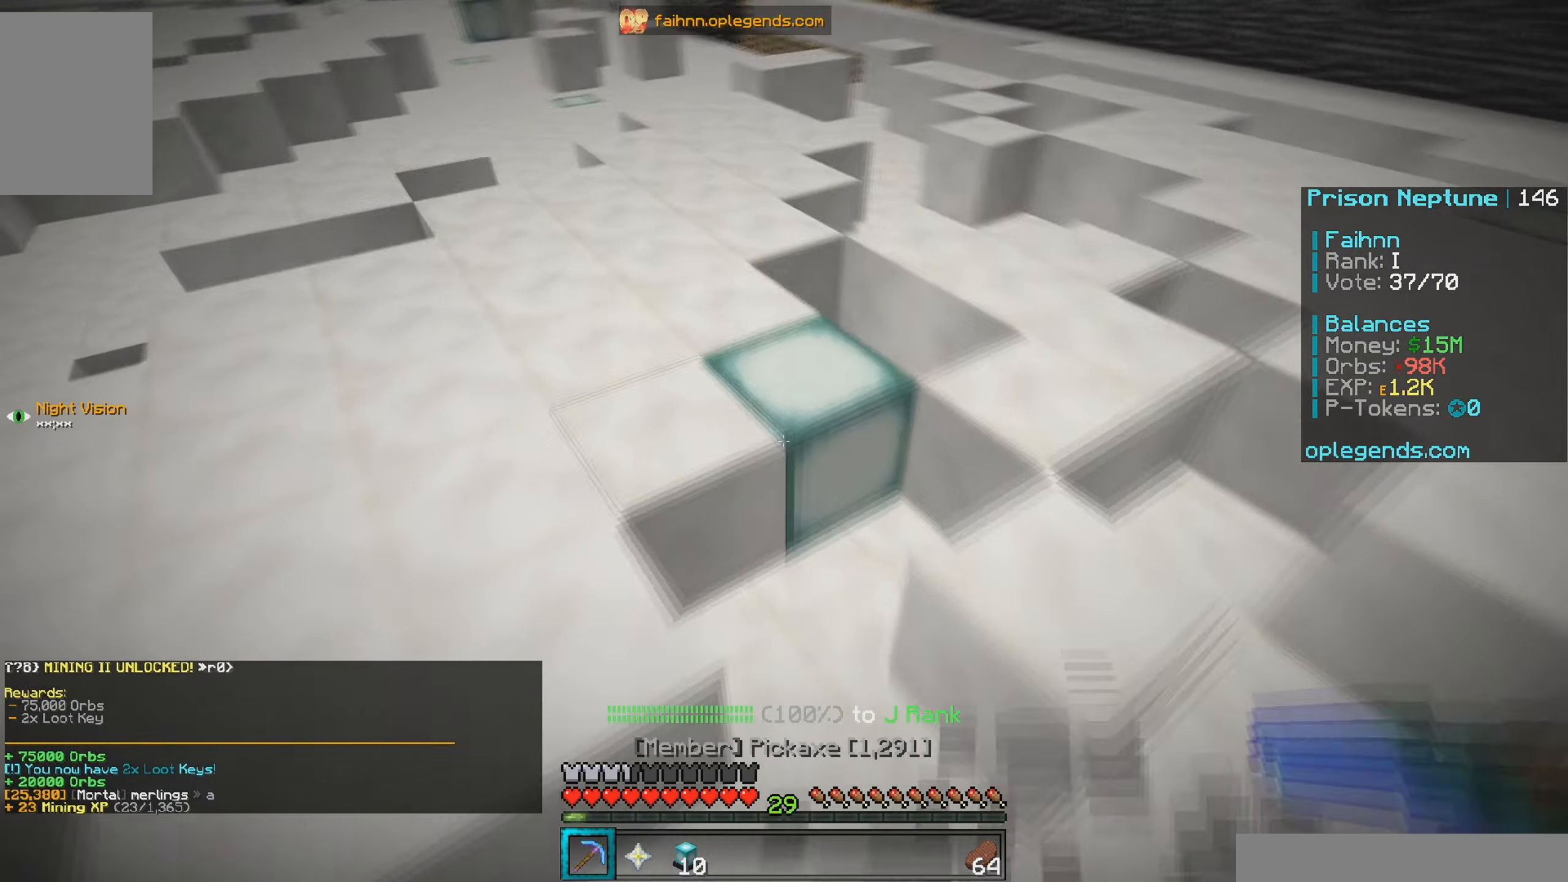
{"keys": ["w"], "mouse": ["left"], "events": [[167, "a", "down"], [500, "a", "up"]]}
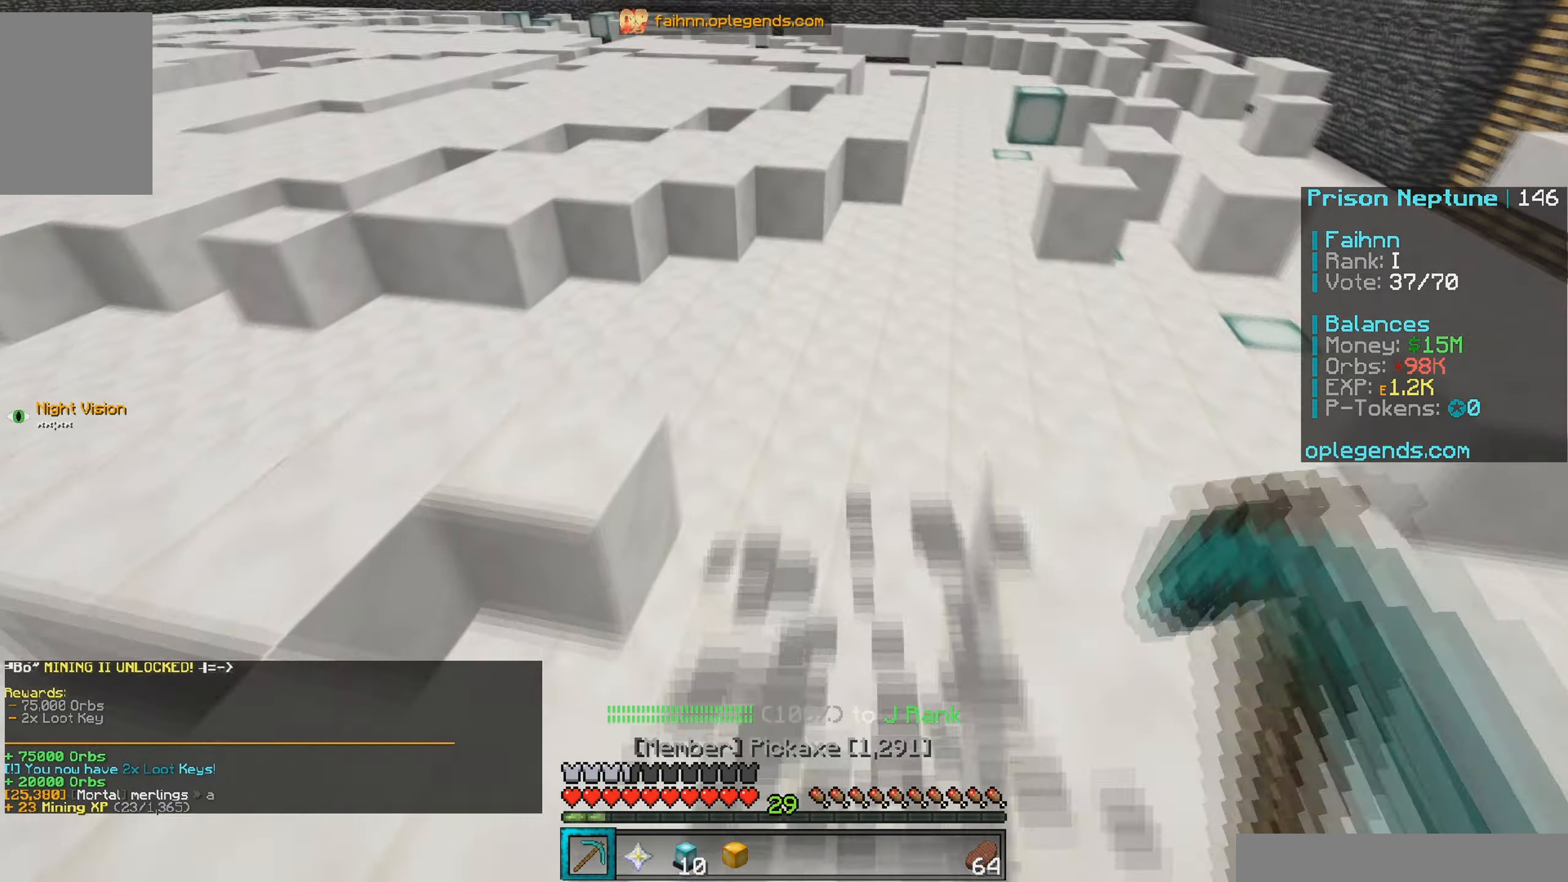
{"keys": ["w"], "mouse": ["left"], "events": []}
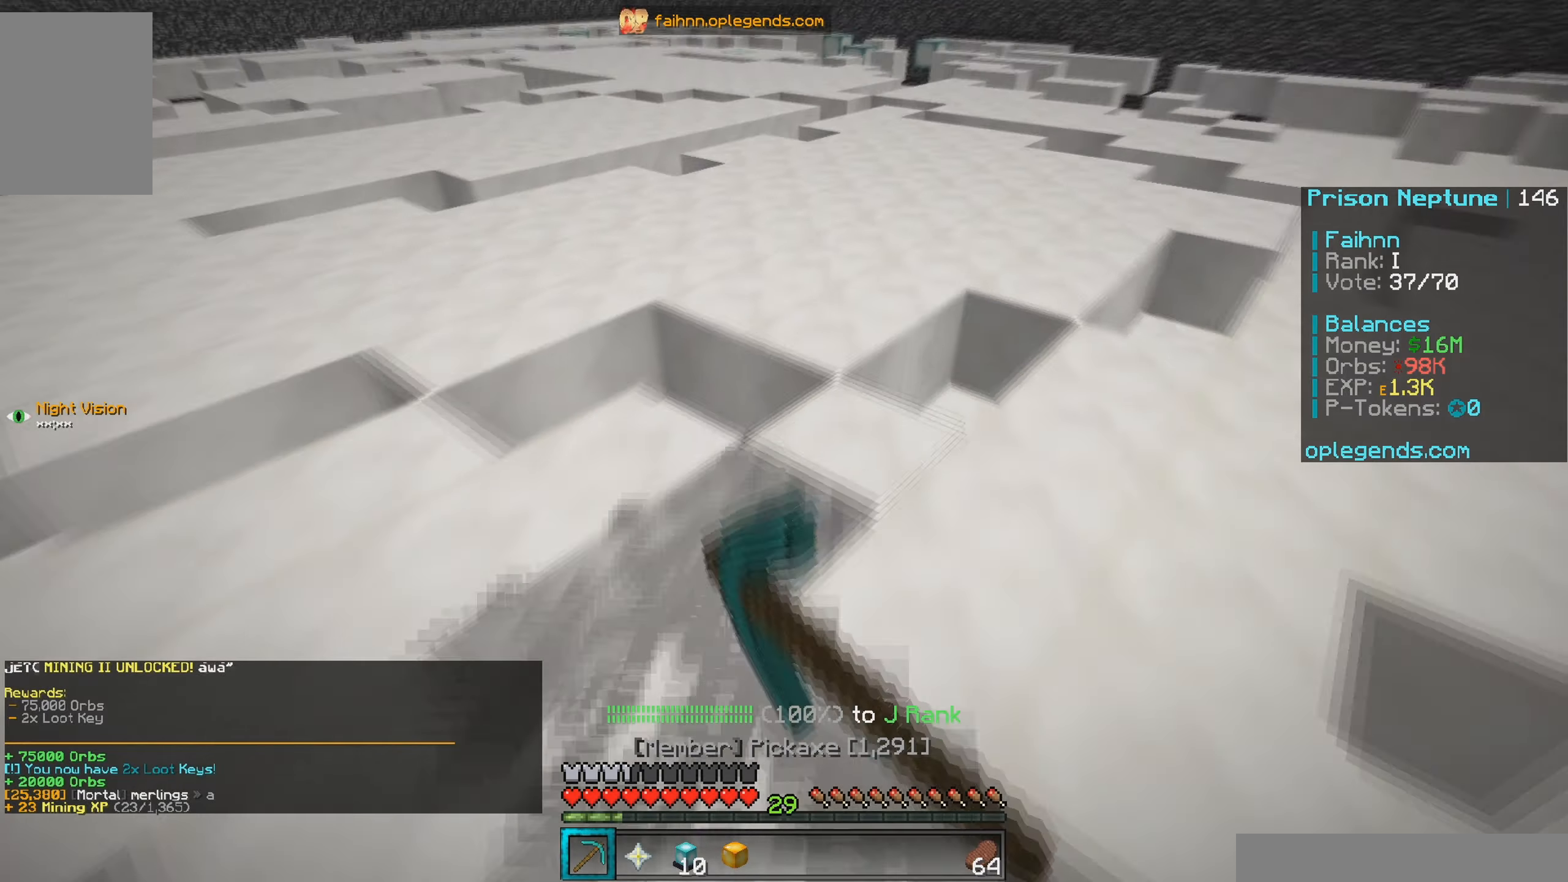
{"keys": [], "mouse": [], "events": [[350, "mouse_left", "up"], [367, "w", "up"]]}